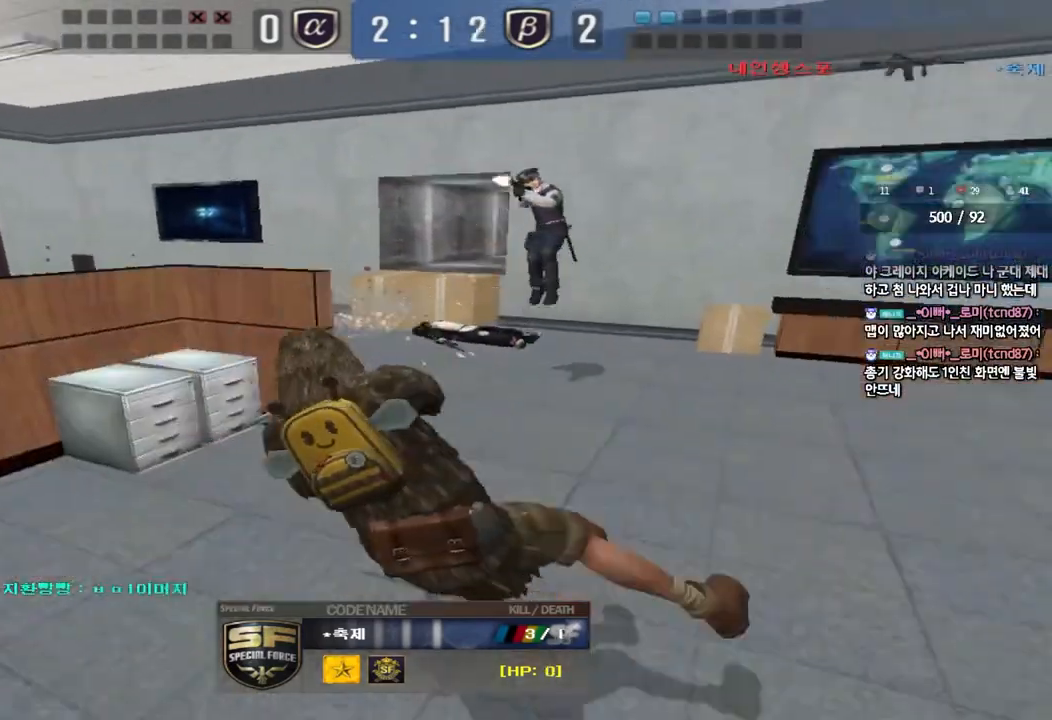
Gameplay with keyboard; each line is a JSON object with the keys held at the frame after it. "events" lists presses ("down") and releases ("up") of "a", "ctrl", "d", "e", "f", "q", "r", "s", "shift", "space", "tab" and "w" between this image and that frame as [ms after this image, input, new state], when the widget could be followed in between. No other keys are recorded. Mouse input is not recorded.
{"keys": [], "events": []}
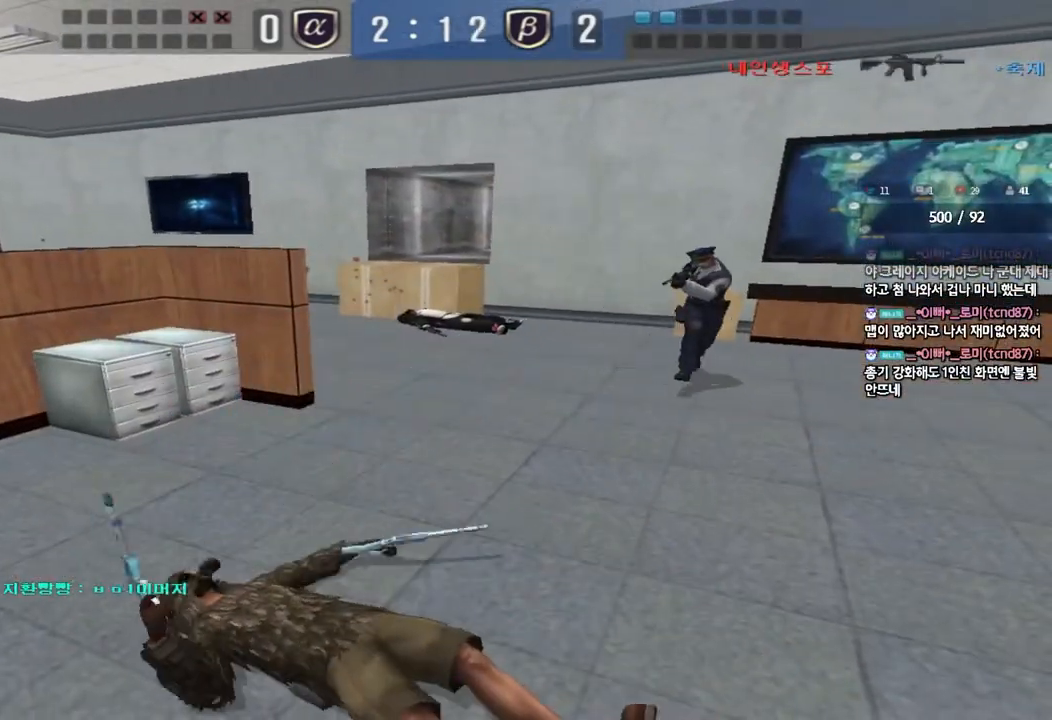
{"keys": [], "events": []}
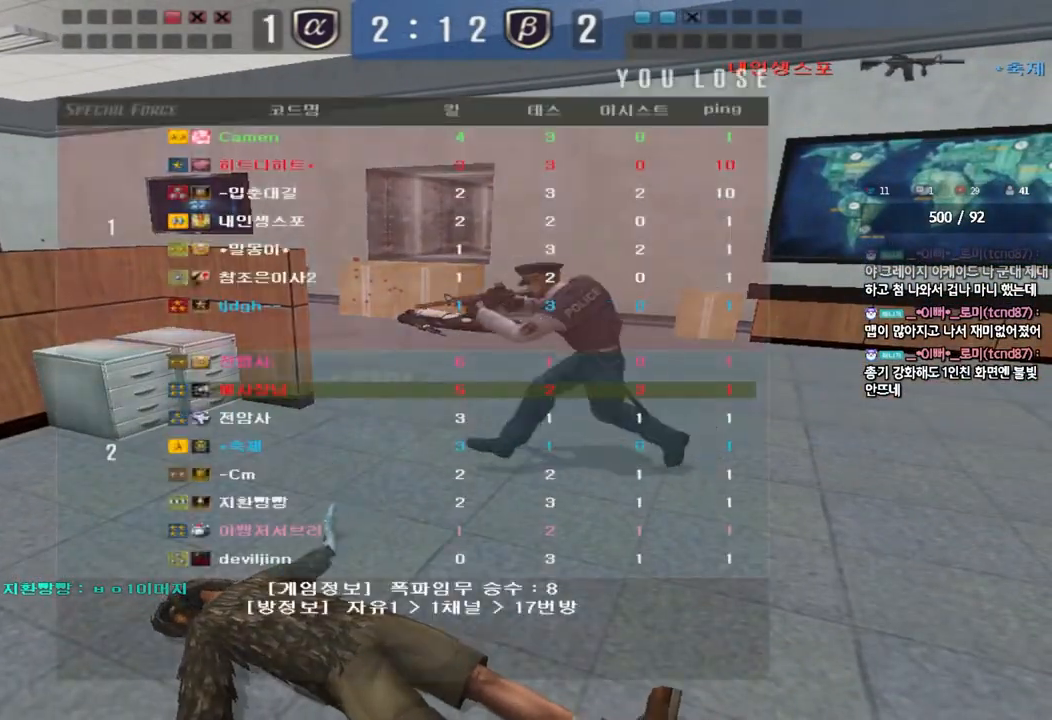
{"keys": [], "events": []}
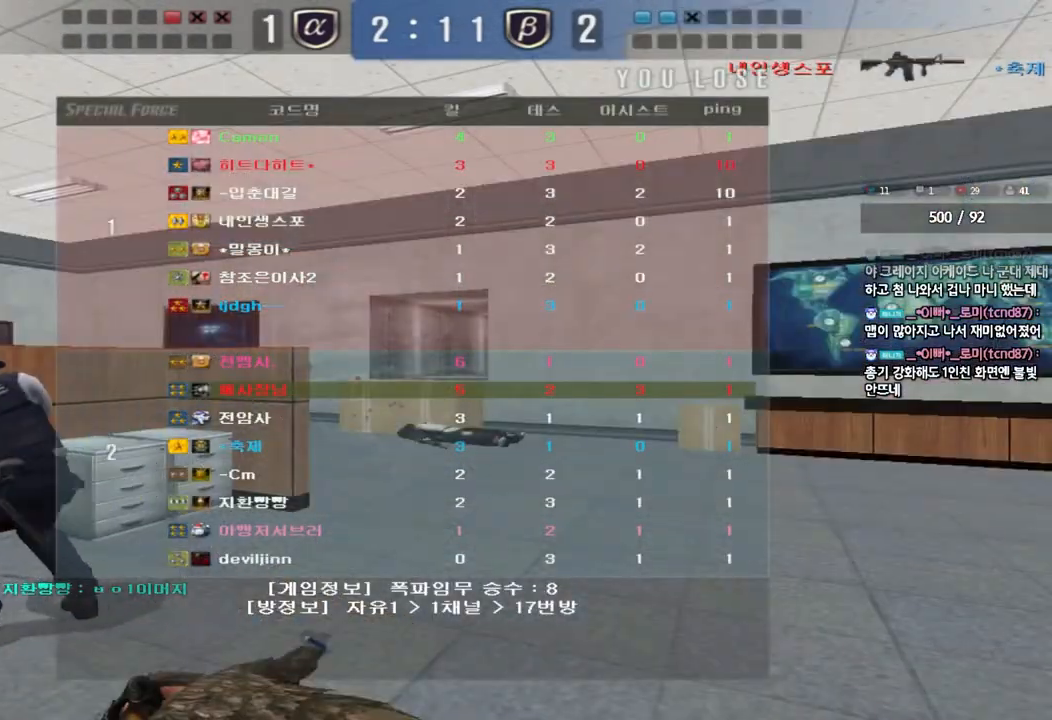
{"keys": [], "events": []}
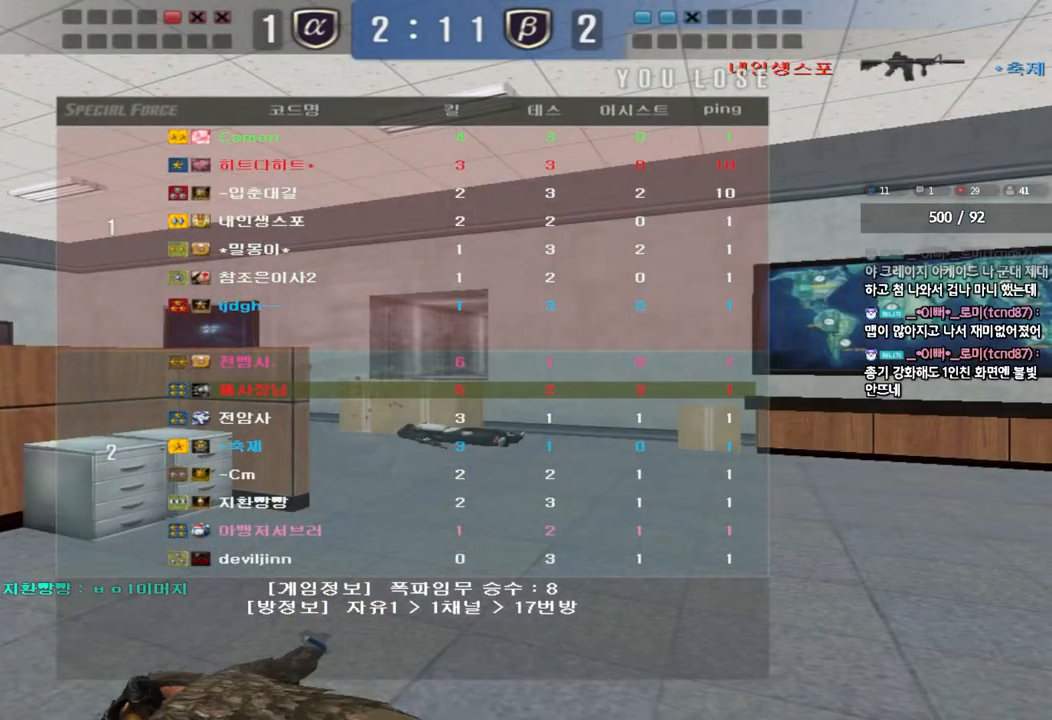
{"keys": [], "events": []}
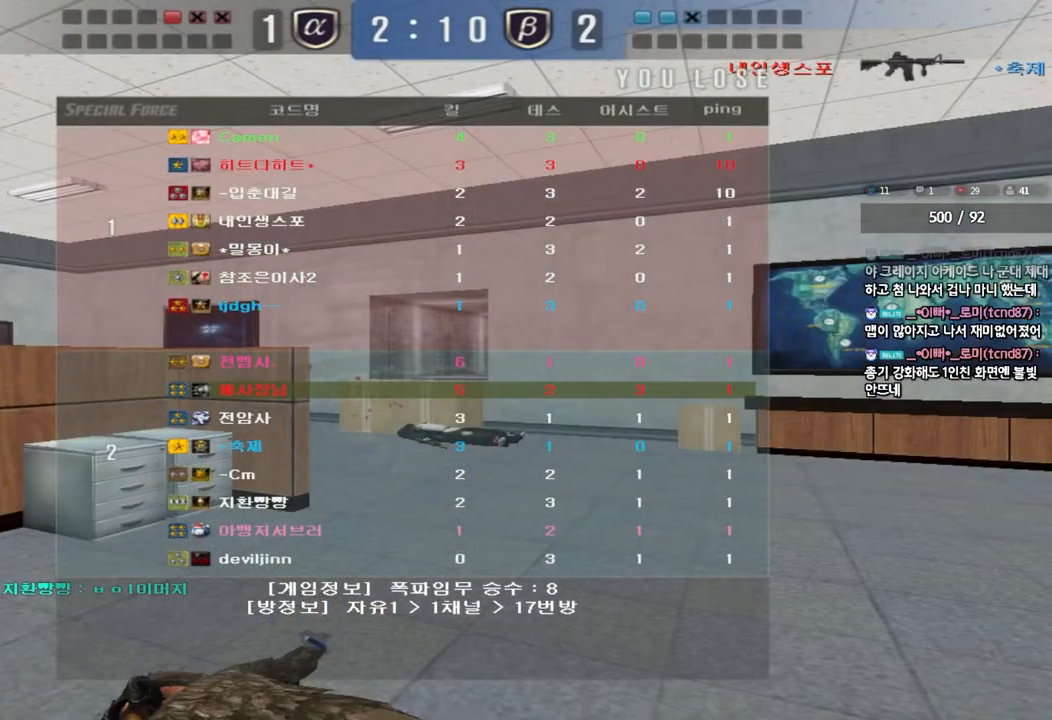
{"keys": [], "events": []}
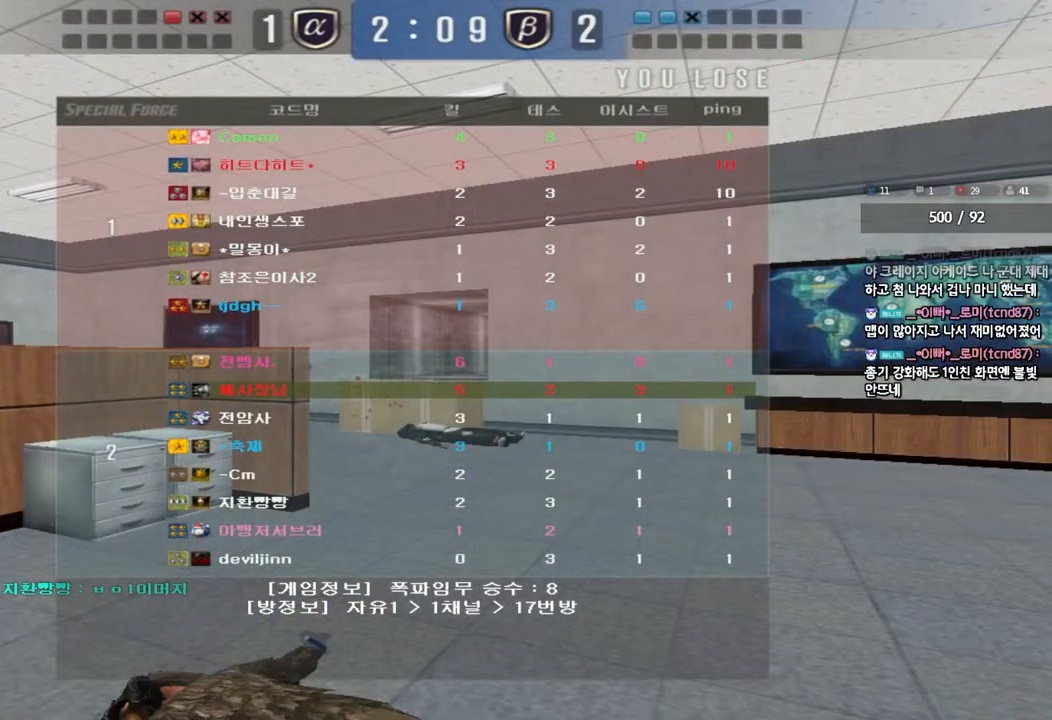
{"keys": ["tab", "w"], "events": [[183, "tab", "down"], [183, "w", "down"]]}
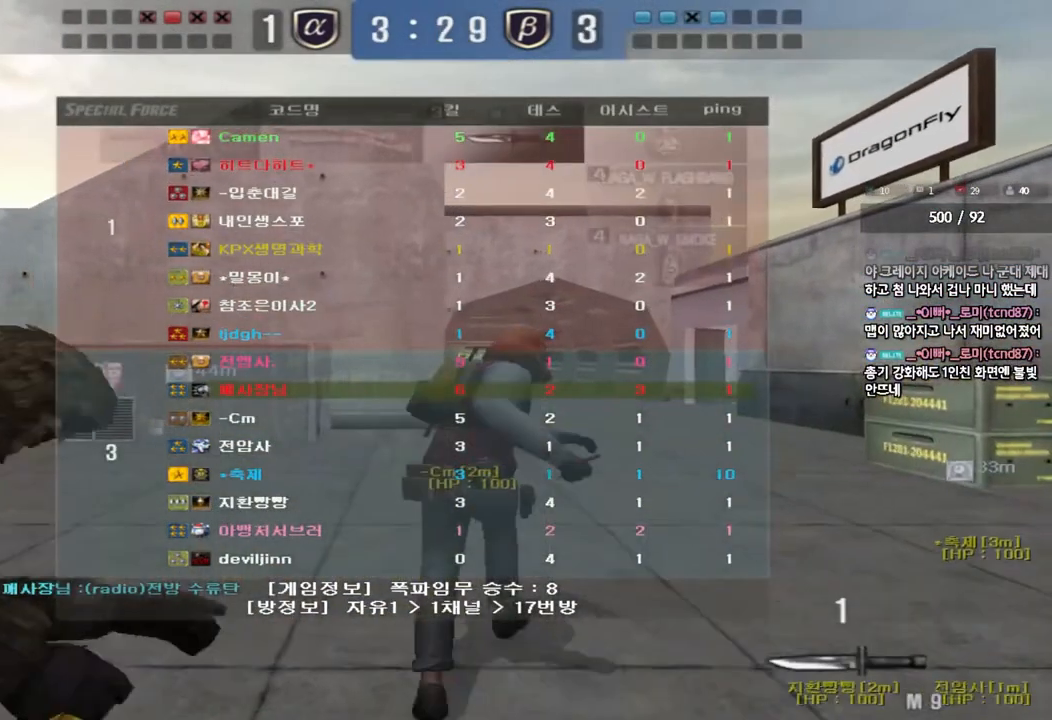
{"keys": ["d", "tab", "w"], "events": [[100, "d", "down"]]}
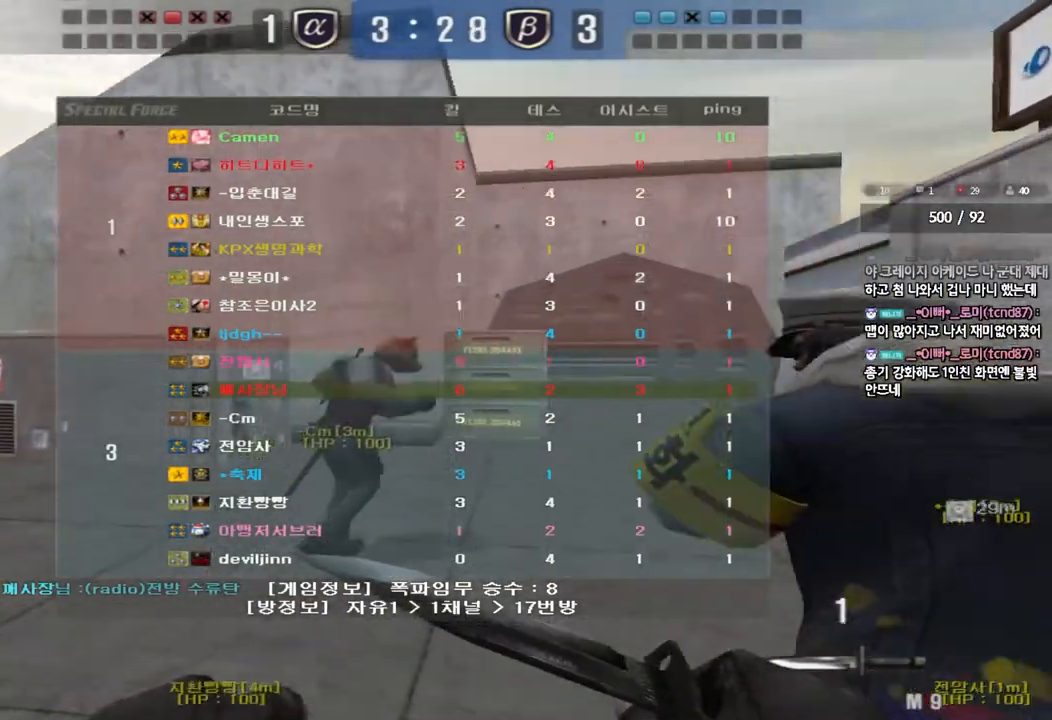
{"keys": ["d", "tab", "w"], "events": []}
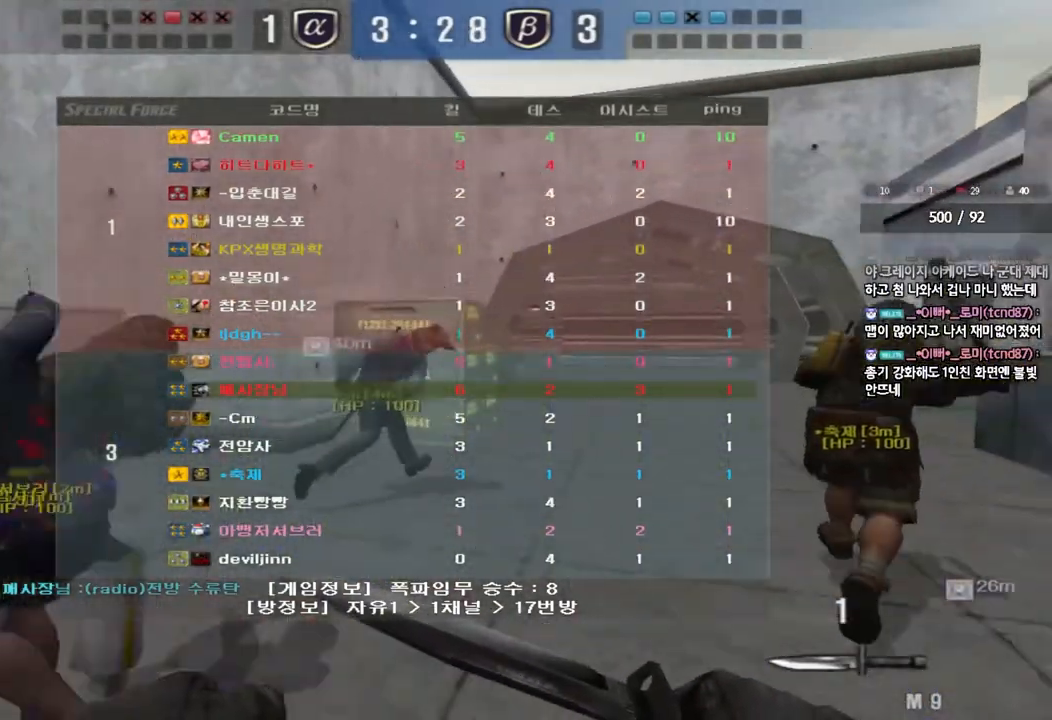
{"keys": ["d", "w"], "events": [[250, "tab", "up"]]}
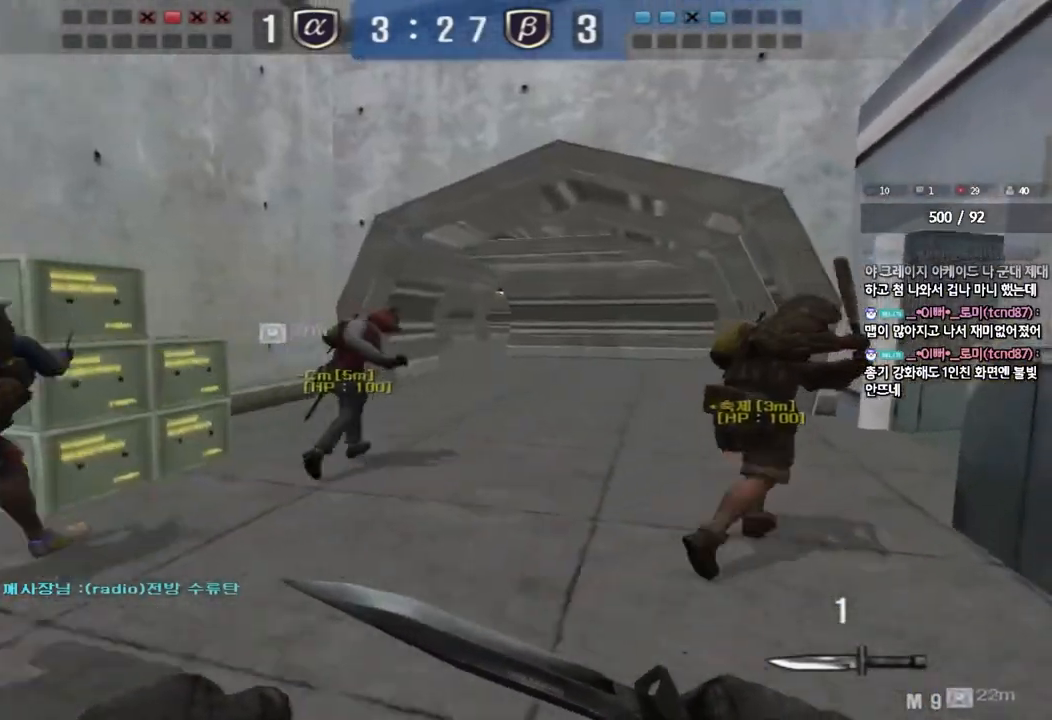
{"keys": ["d", "w"], "events": []}
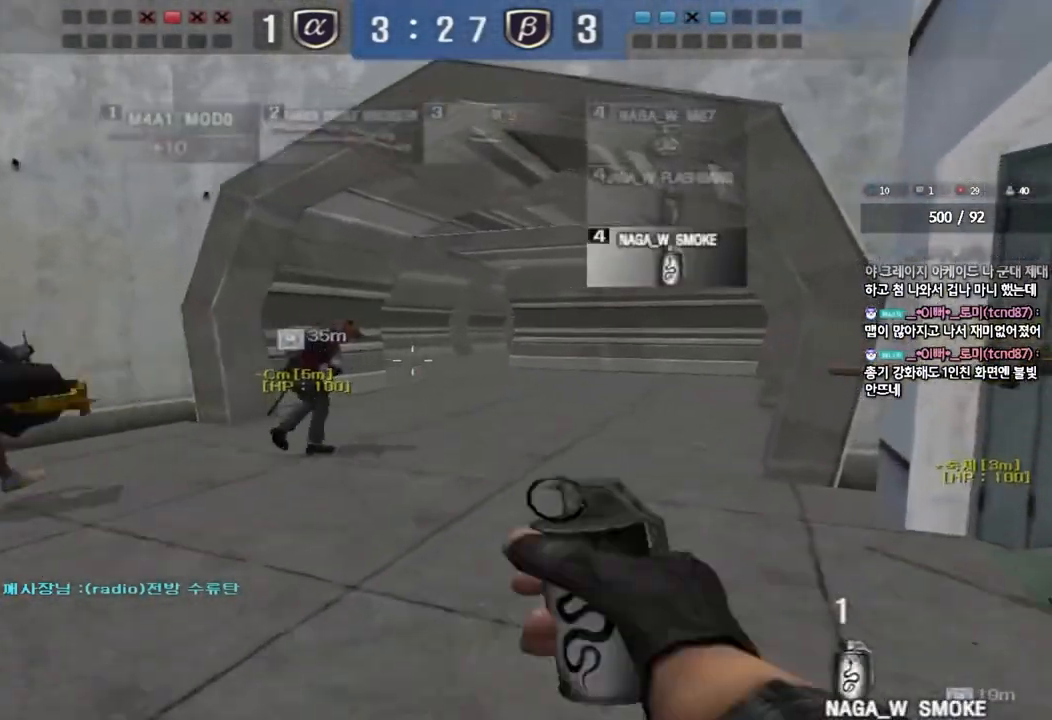
{"keys": ["d", "w"], "events": []}
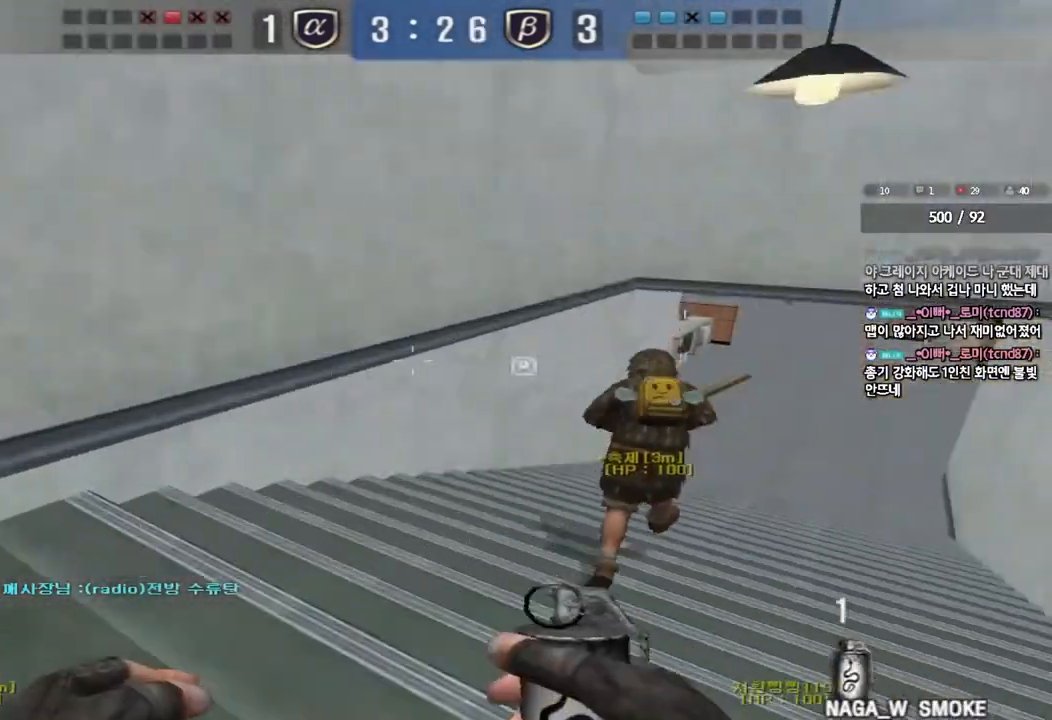
{"keys": [], "events": [[133, "shift", "down"], [150, "d", "up"], [150, "w", "up"], [200, "space", "down"], [300, "space", "up"], [400, "shift", "up"]]}
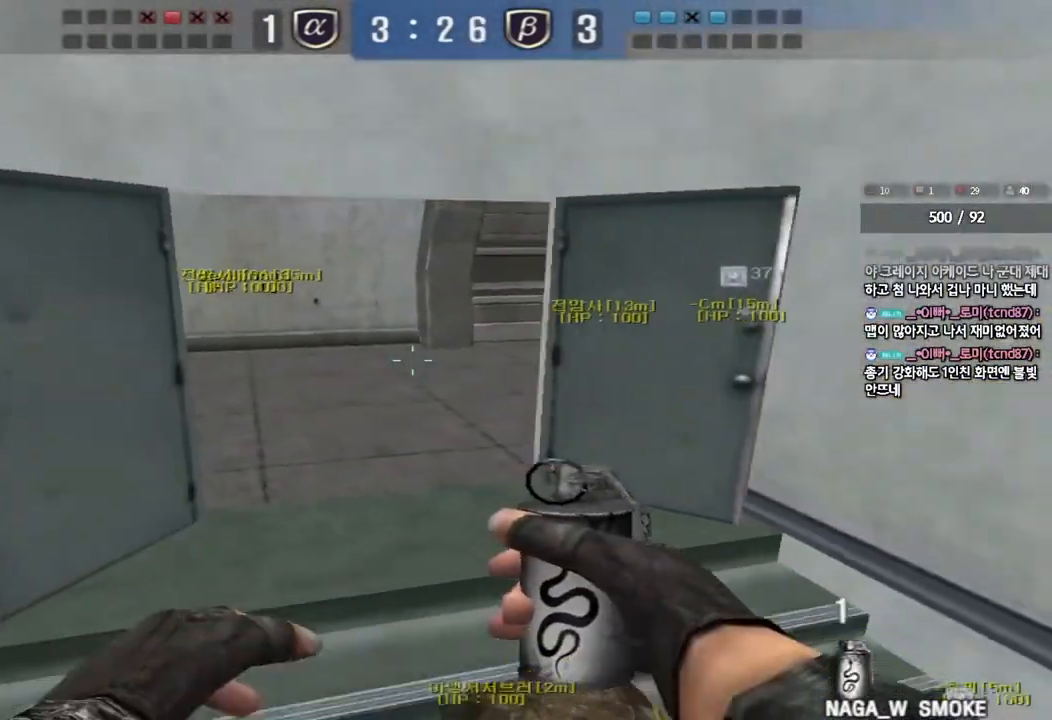
{"keys": ["d", "w"], "events": [[483, "w", "down"], [500, "d", "down"]]}
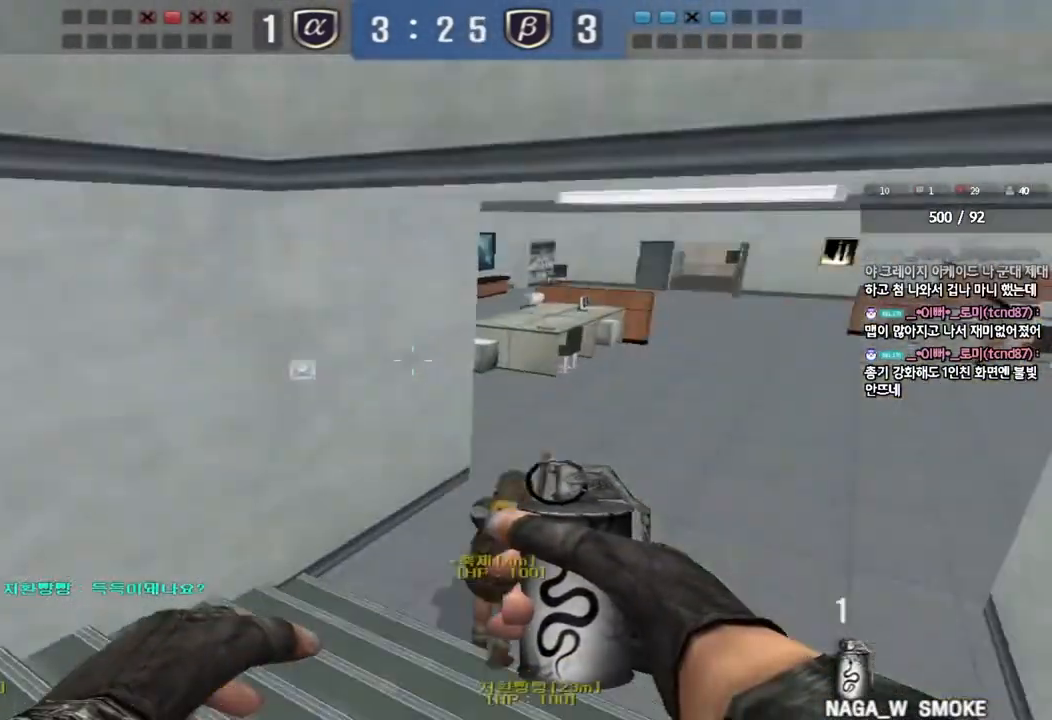
{"keys": [], "events": [[217, "shift", "down"], [233, "d", "up"], [250, "w", "up"], [267, "space", "down"], [383, "space", "up"], [467, "shift", "up"]]}
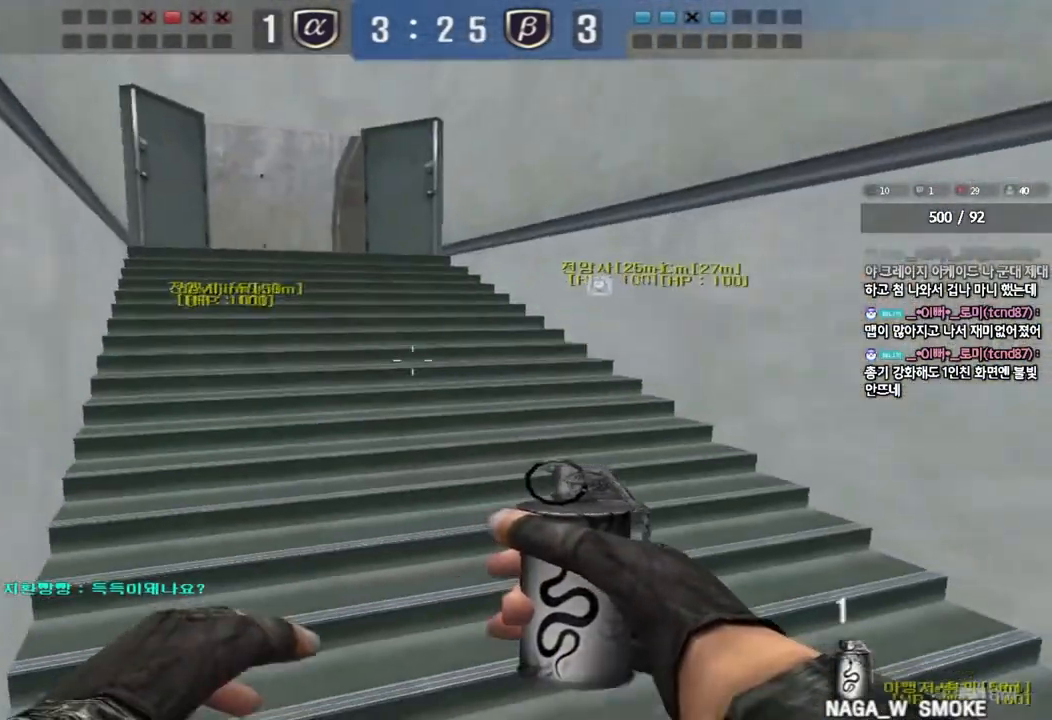
{"keys": ["d", "w"], "events": [[450, "w", "down"], [483, "d", "down"]]}
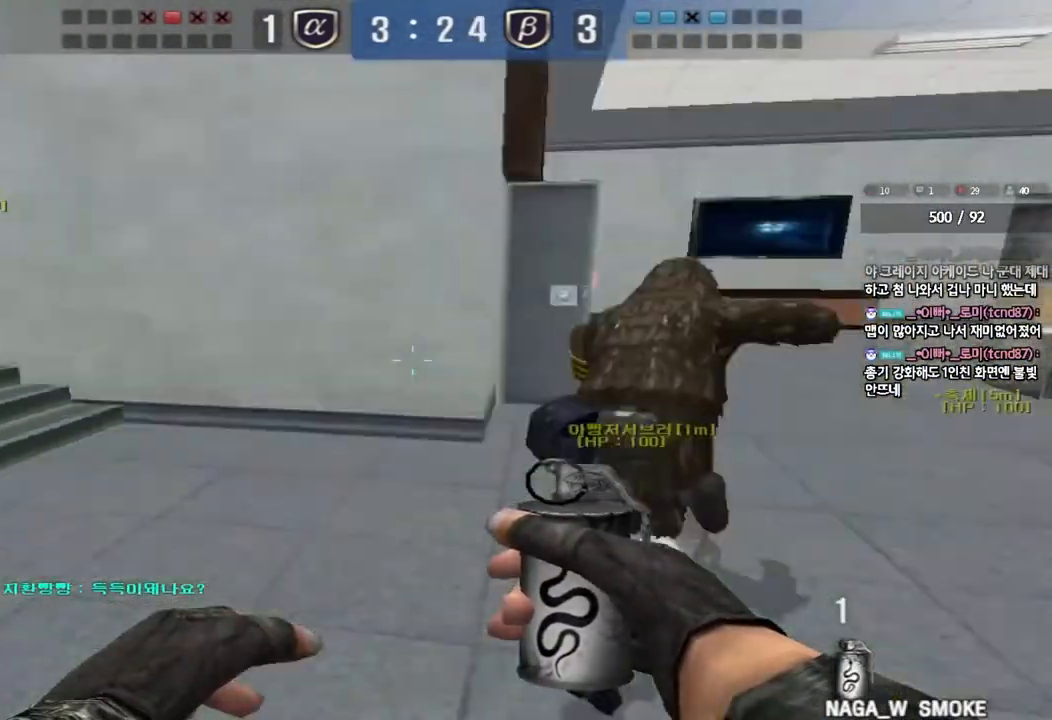
{"keys": ["d", "w"], "events": []}
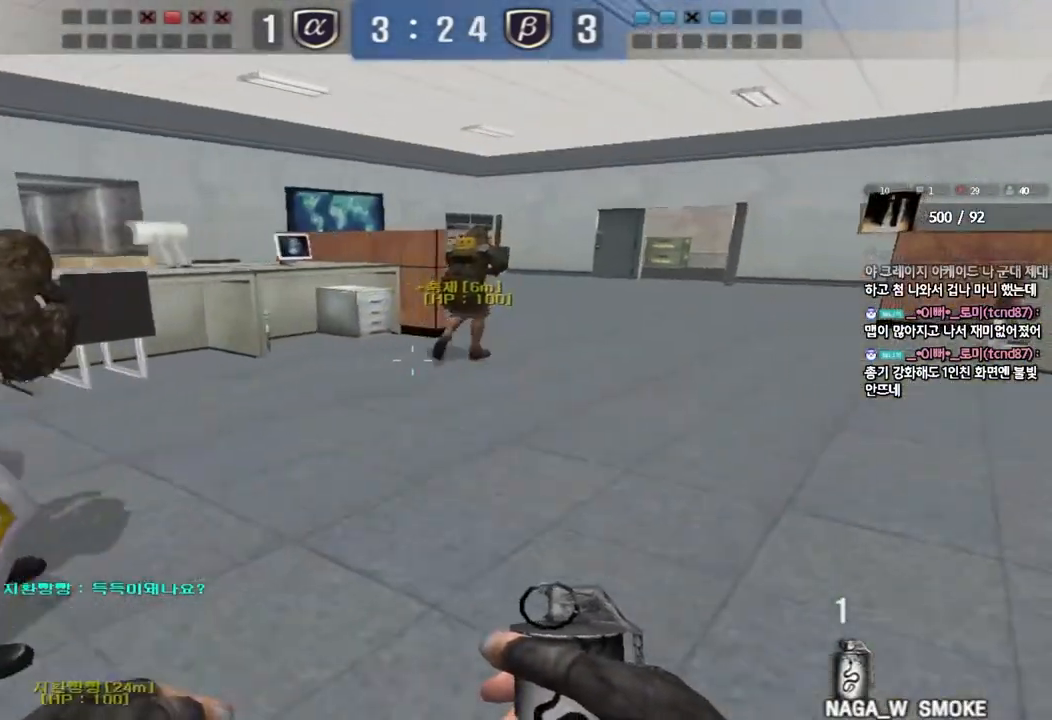
{"keys": ["d", "w"], "events": []}
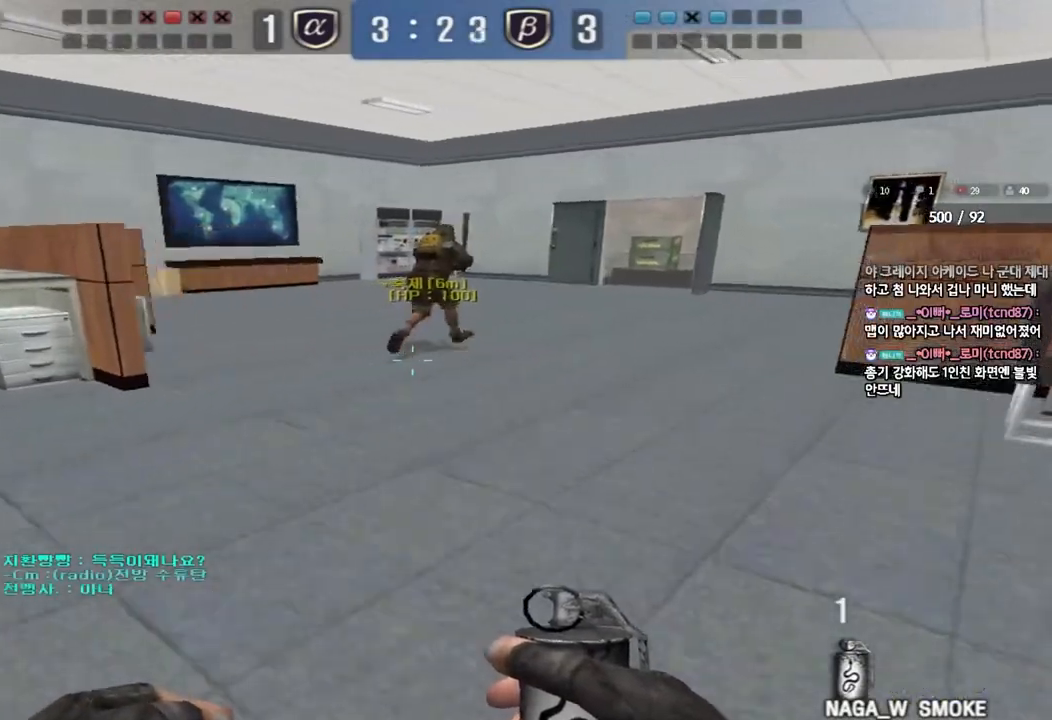
{"keys": [], "events": [[150, "ctrl", "down"], [167, "space", "down"], [183, "w", "up"], [200, "d", "up"], [267, "ctrl", "up"], [267, "space", "up"]]}
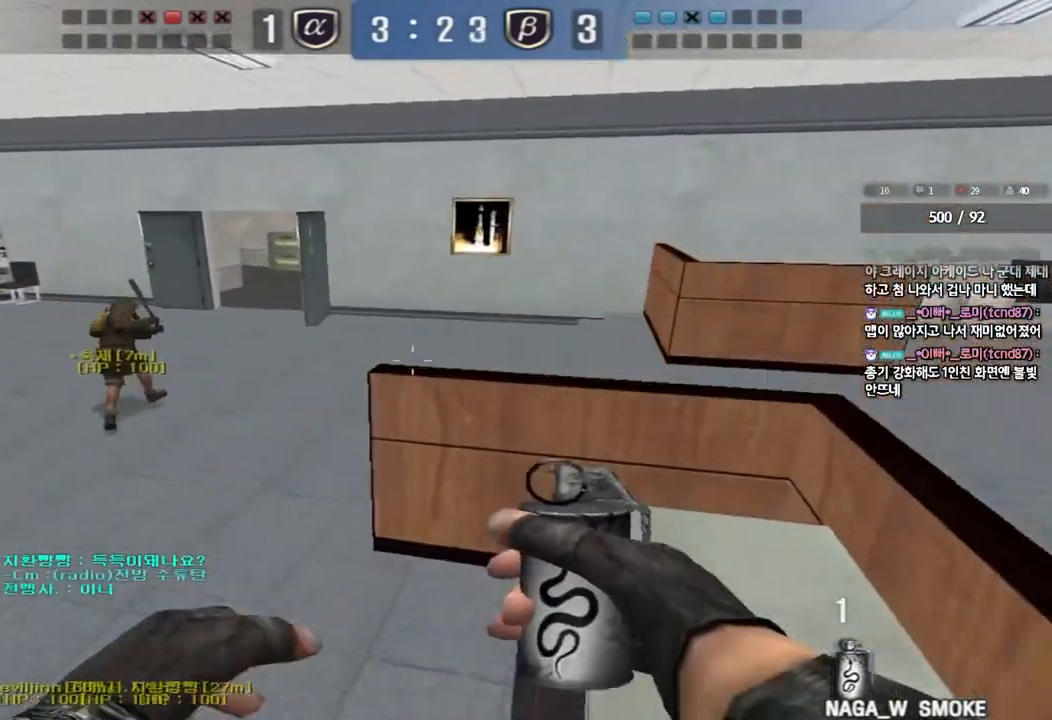
{"keys": [], "events": [[183, "d", "down"], [183, "w", "down"], [300, "space", "down"], [433, "d", "up"], [433, "space", "up"], [433, "w", "up"]]}
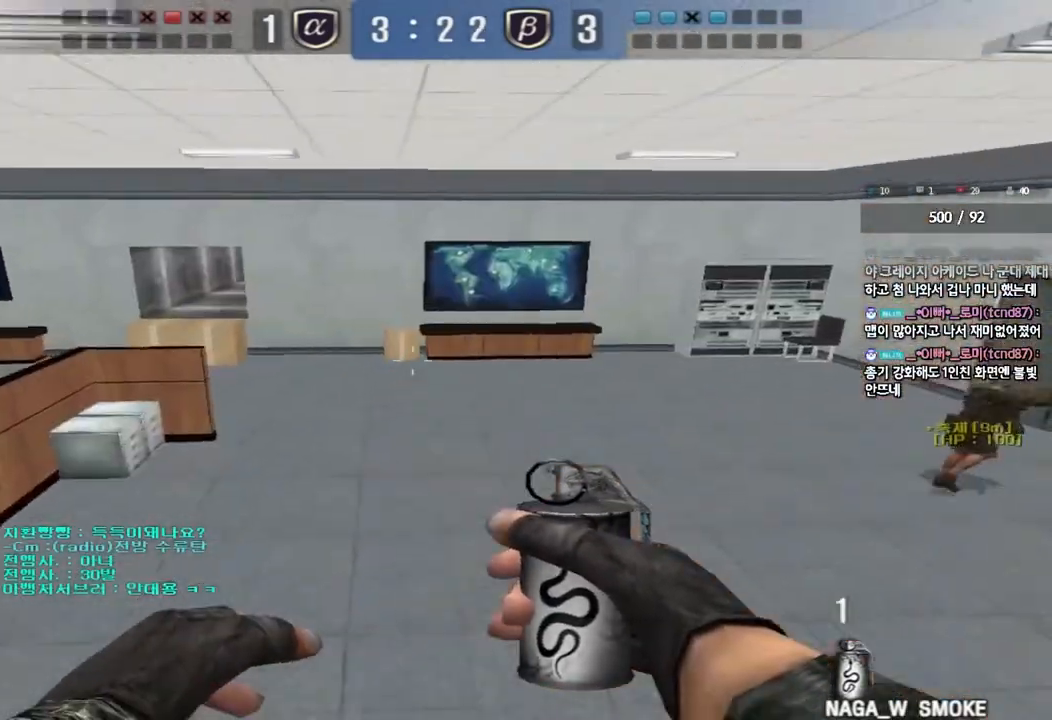
{"keys": ["a", "w"], "events": [[200, "a", "down"], [217, "w", "down"]]}
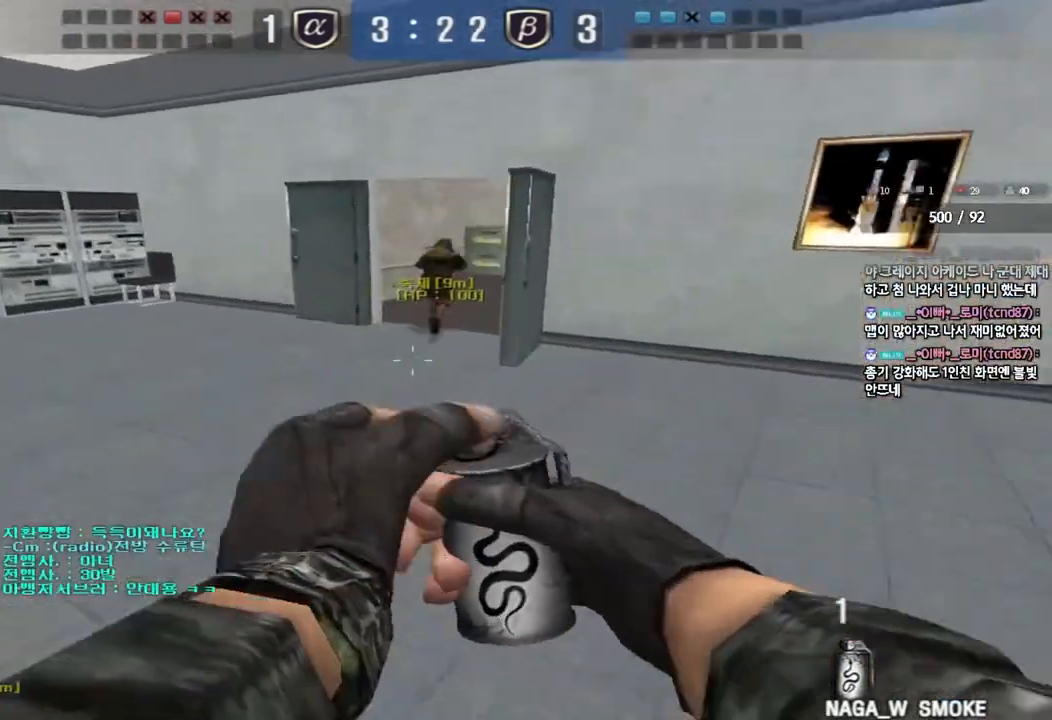
{"keys": ["a", "shift", "w"], "events": [[83, "shift", "down"]]}
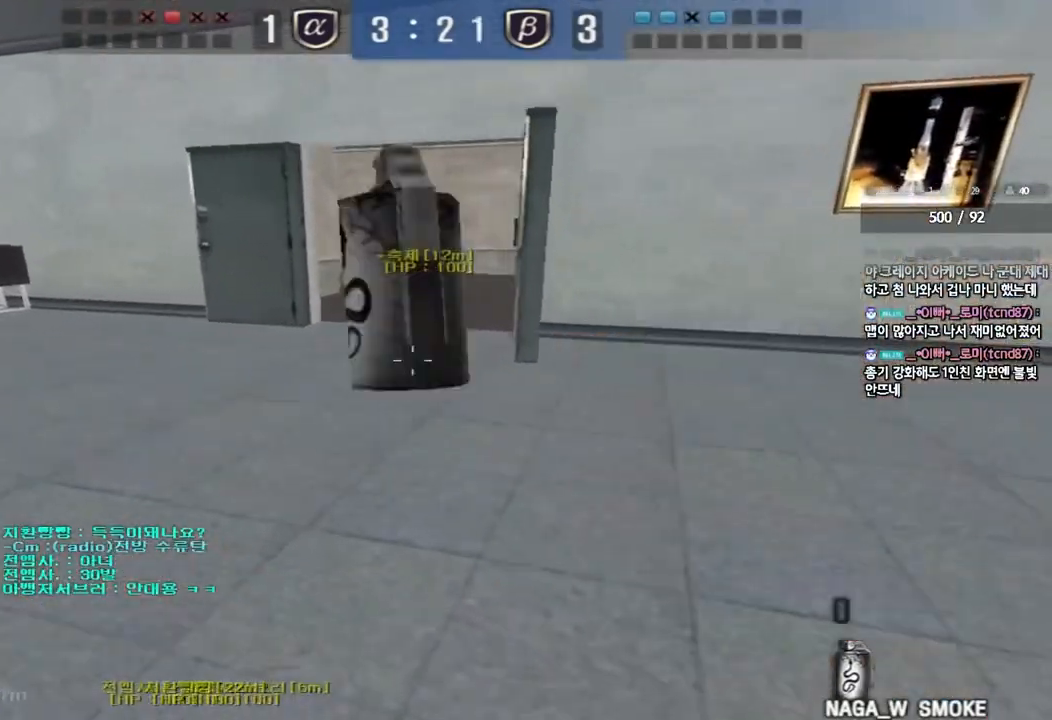
{"keys": ["a", "w"], "events": [[83, "shift", "up"]]}
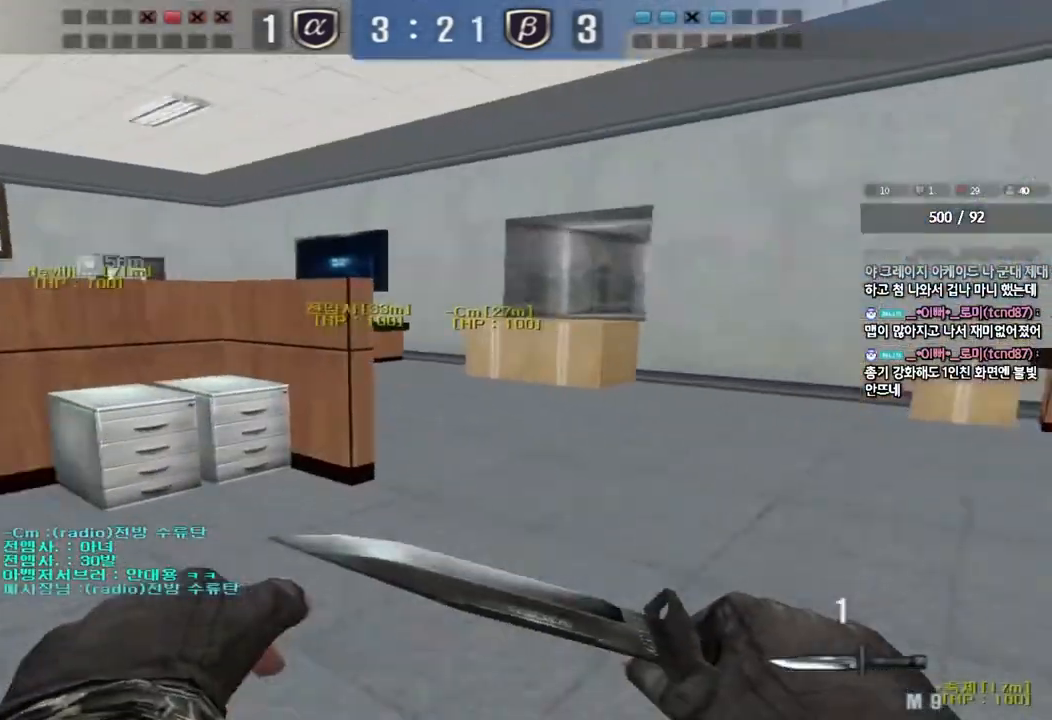
{"keys": ["a", "w"], "events": []}
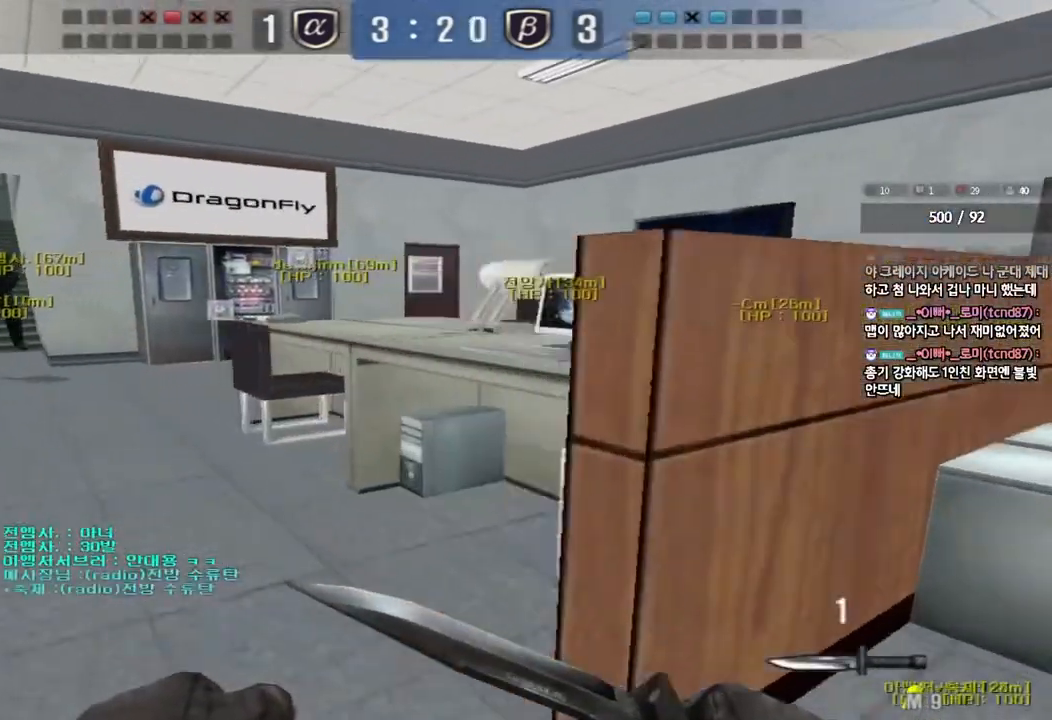
{"keys": ["a", "w"], "events": []}
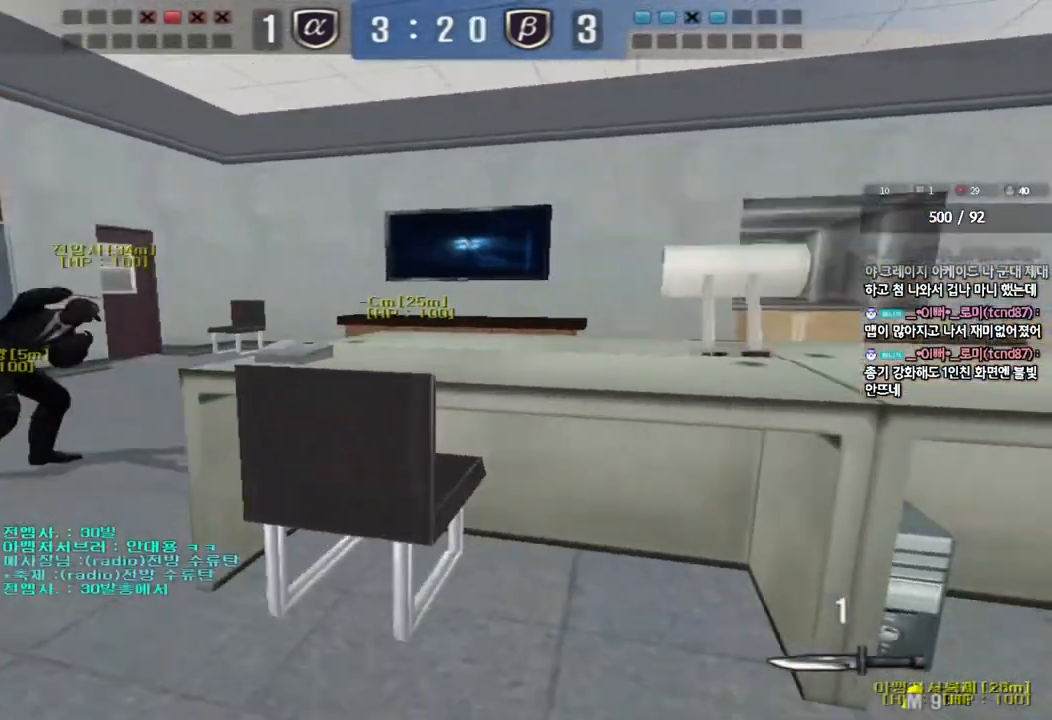
{"keys": ["a", "w"], "events": []}
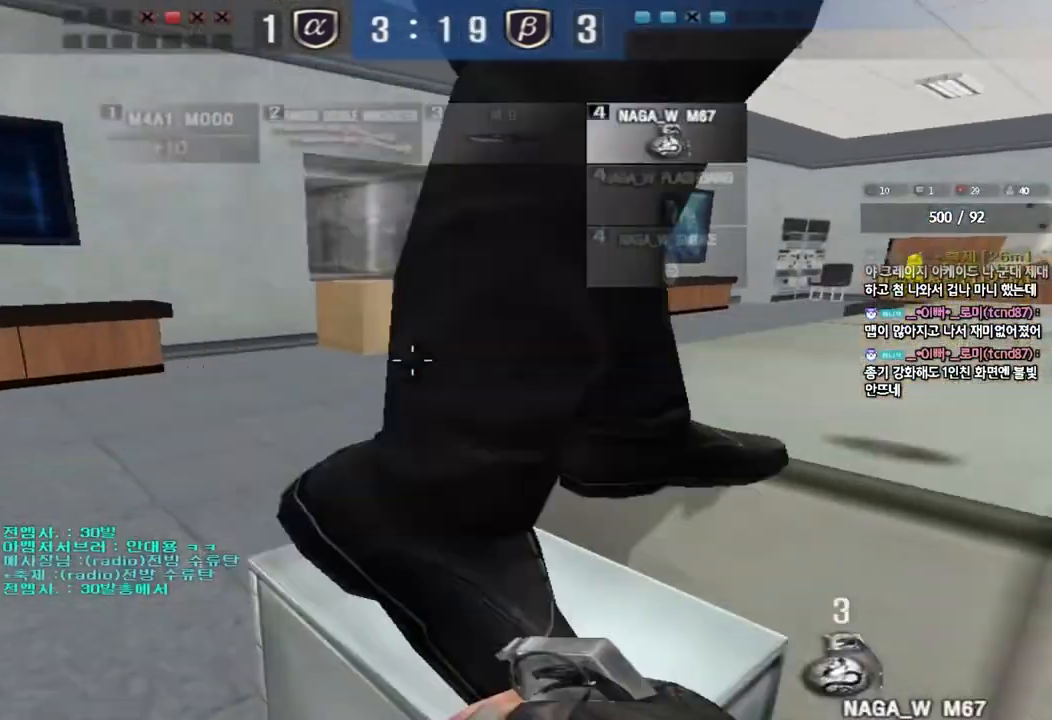
{"keys": ["a", "w"], "events": []}
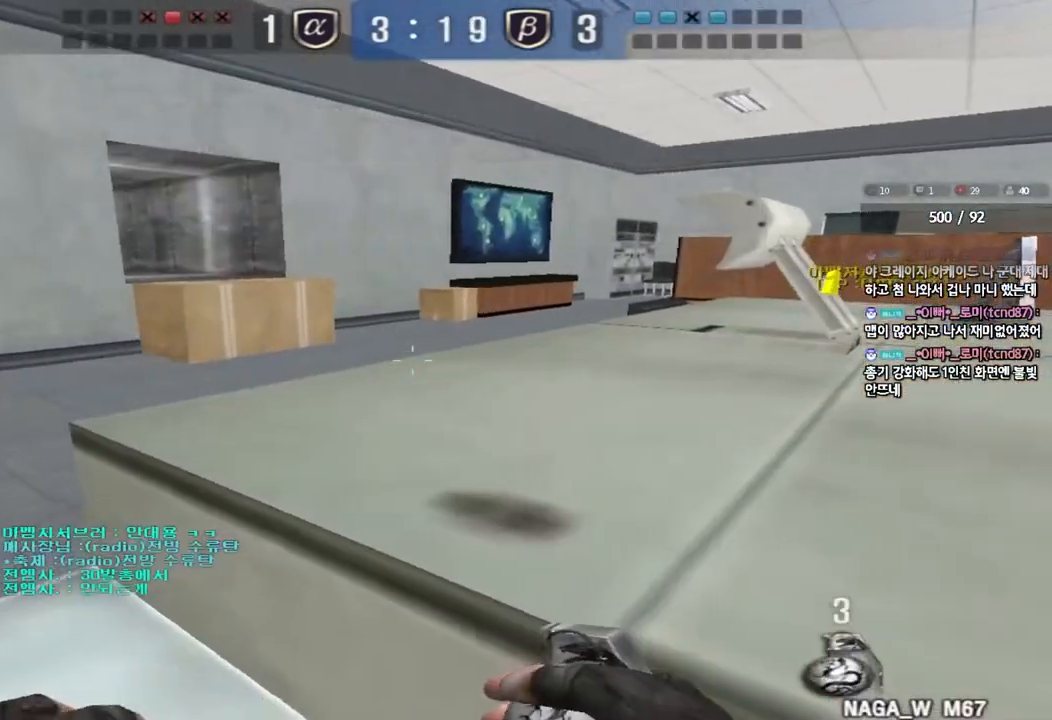
{"keys": [], "events": [[33, "space", "down"], [217, "space", "up"], [267, "w", "up"], [283, "a", "up"]]}